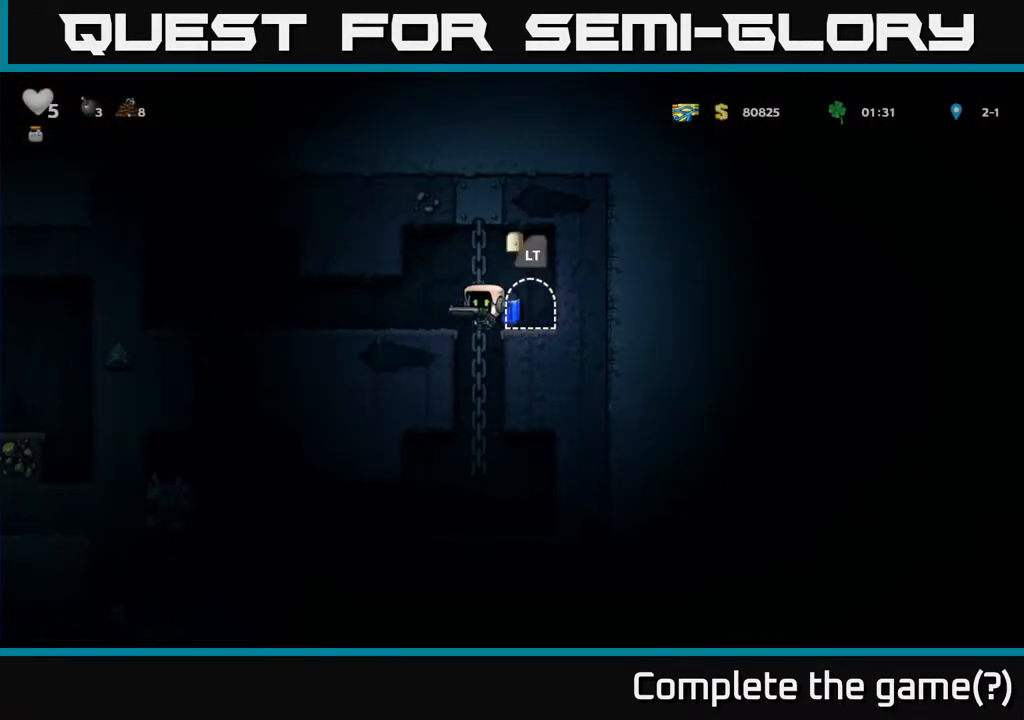
Gameplay with a controller (Xbox layout); each line is a JSON object with the inputs held at the frame after it. "events" lists button and stick changes between this image and that frame as [ms after this image, input, new state], when the widget could be followed in between.
{"buttons": ["A"], "left_stick": "center", "right_stick": "center", "events": [[217, "DPAD_UP", "down"], [283, "DPAD_UP", "up"], [350, "A", "down"]]}
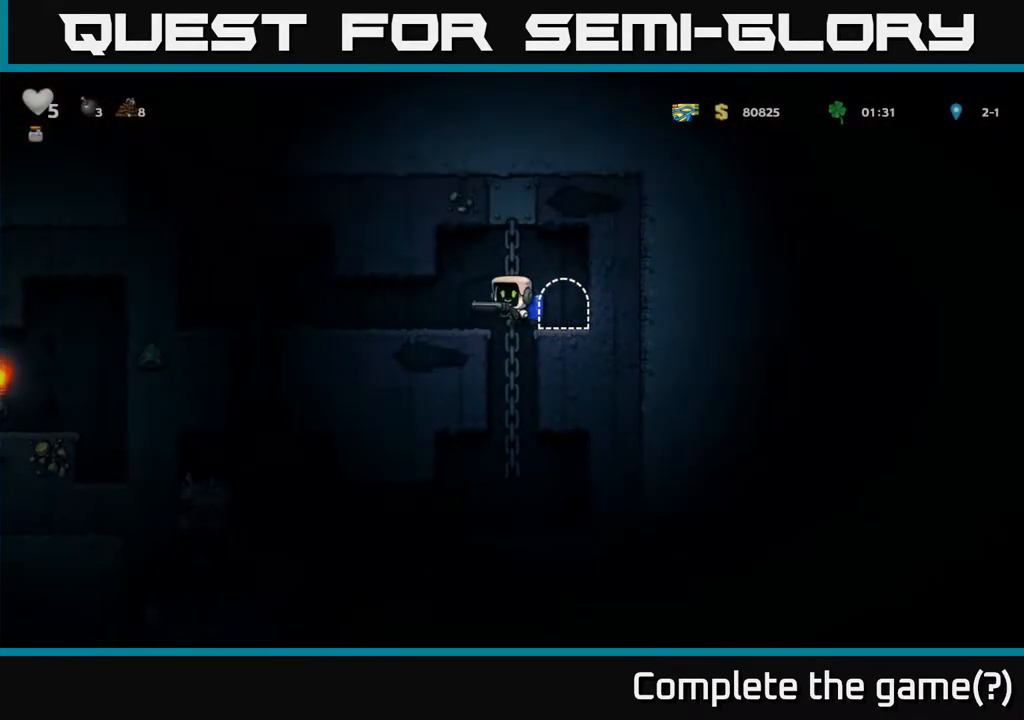
{"buttons": [], "left_stick": "center", "right_stick": "center", "events": [[33, "A", "up"], [150, "DPAD_RIGHT", "down"], [250, "DPAD_RIGHT", "up"], [317, "DPAD_LEFT", "down"], [467, "DPAD_LEFT", "up"]]}
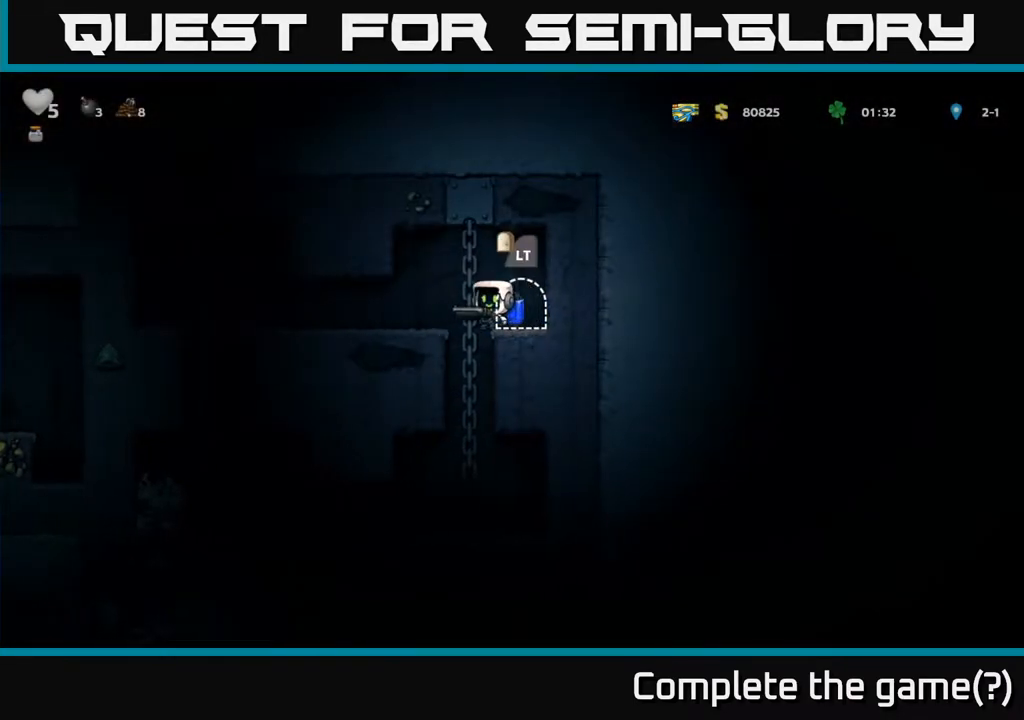
{"buttons": ["A"], "left_stick": "center", "right_stick": "center", "events": [[367, "A", "down"]]}
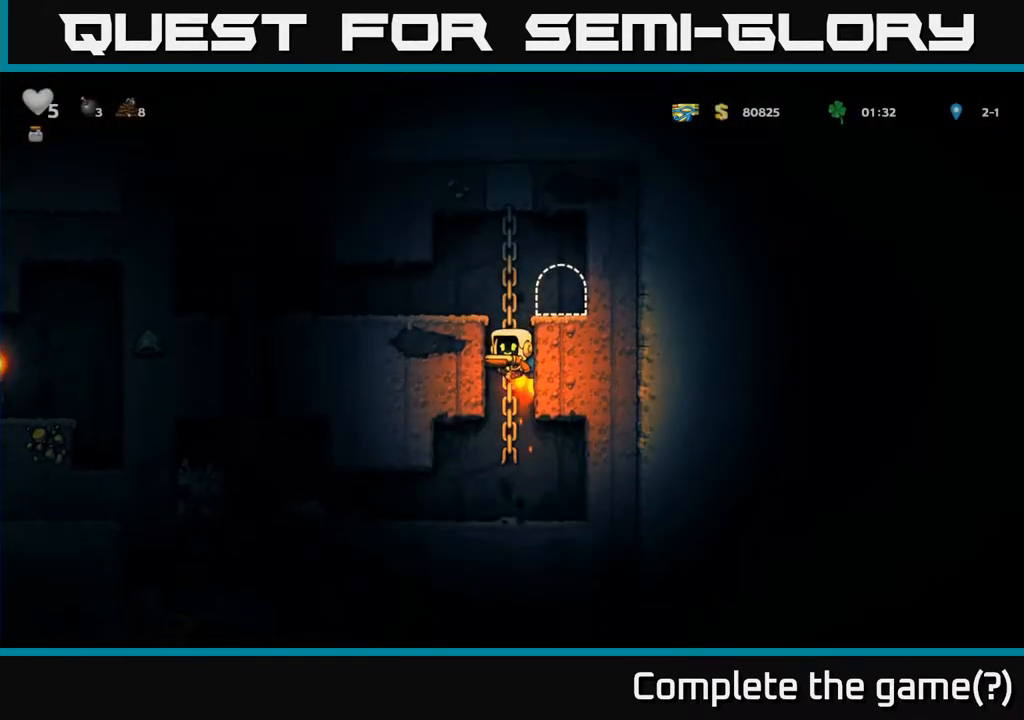
{"buttons": [], "left_stick": "center", "right_stick": "center", "events": [[217, "A", "up"], [283, "DPAD_RIGHT", "down"], [383, "DPAD_RIGHT", "up"]]}
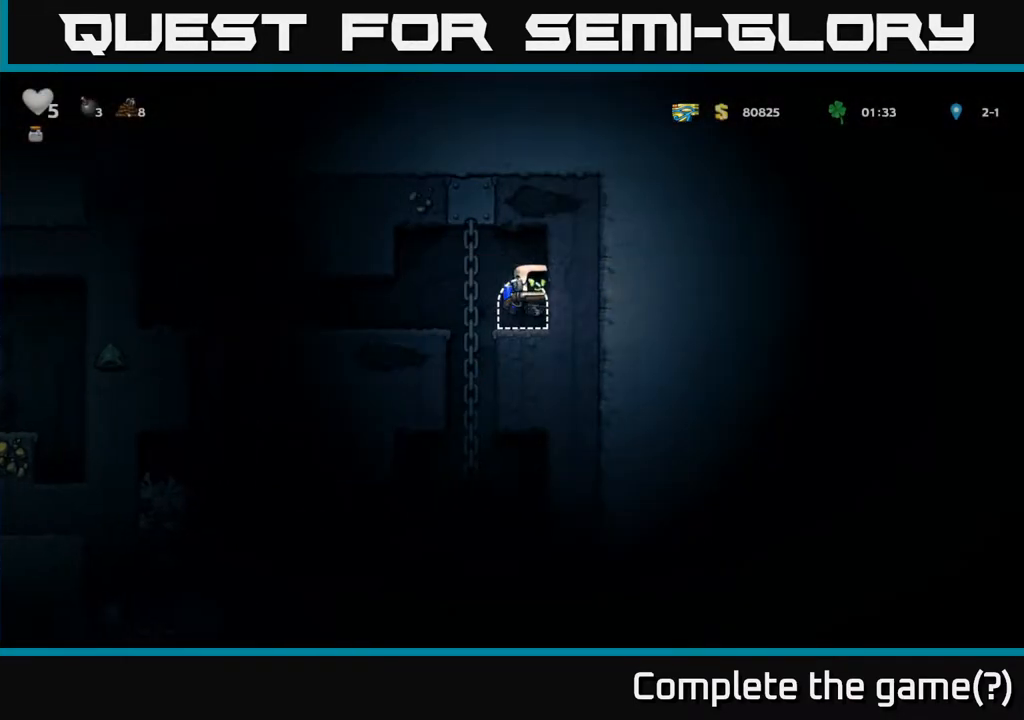
{"buttons": [], "left_stick": "center", "right_stick": "center", "events": [[217, "L2", "down"], [333, "L2", "up"]]}
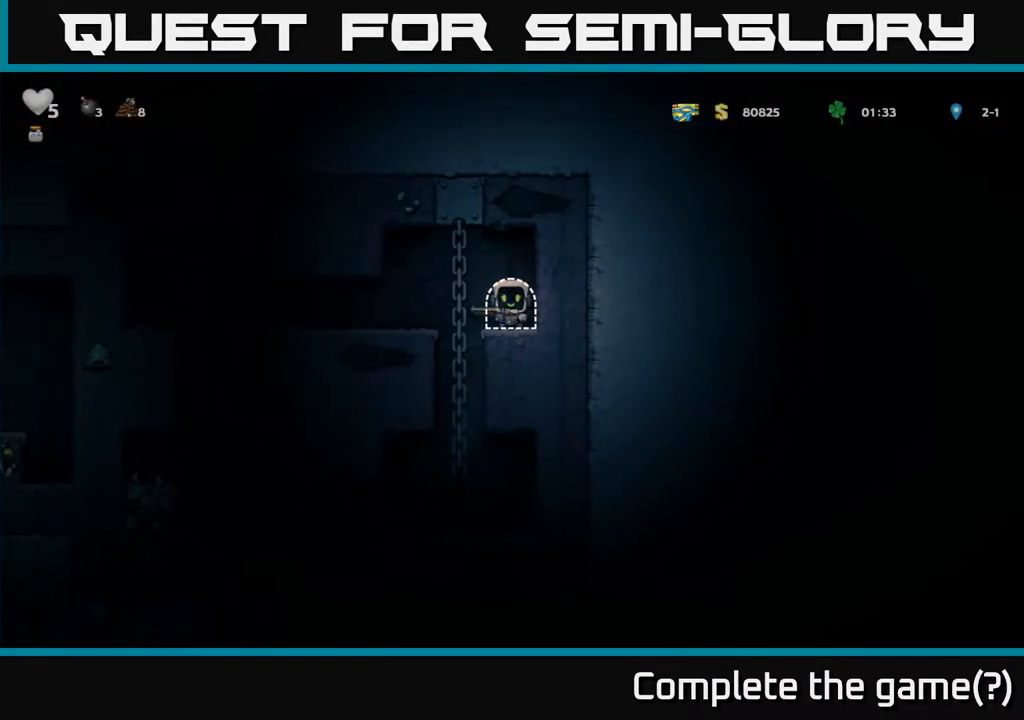
{"buttons": [], "left_stick": "center", "right_stick": "center", "events": []}
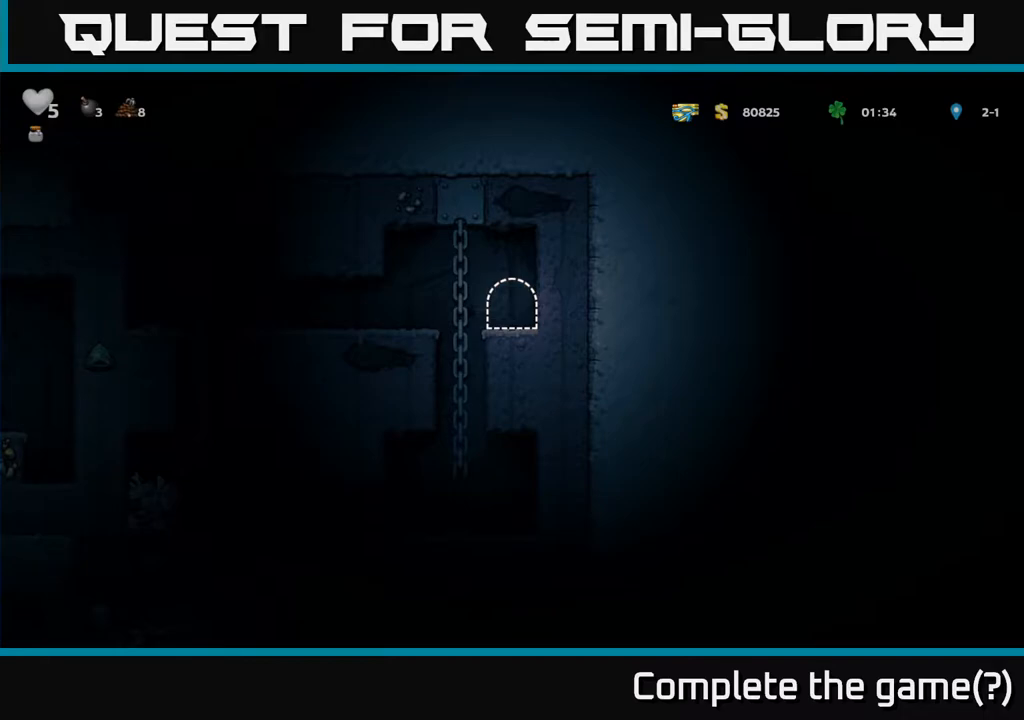
{"buttons": [], "left_stick": "center", "right_stick": "center", "events": [[233, "DPAD_LEFT", "down"], [417, "DPAD_LEFT", "up"]]}
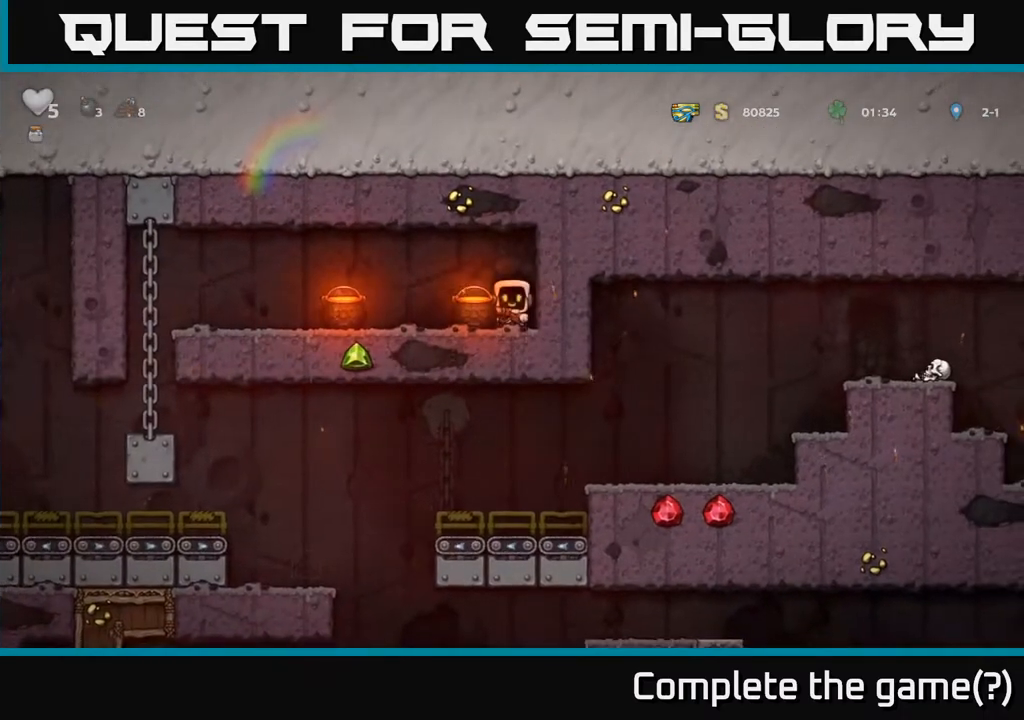
{"buttons": ["DPAD_LEFT"], "left_stick": "center", "right_stick": "center", "events": [[67, "DPAD_LEFT", "down"]]}
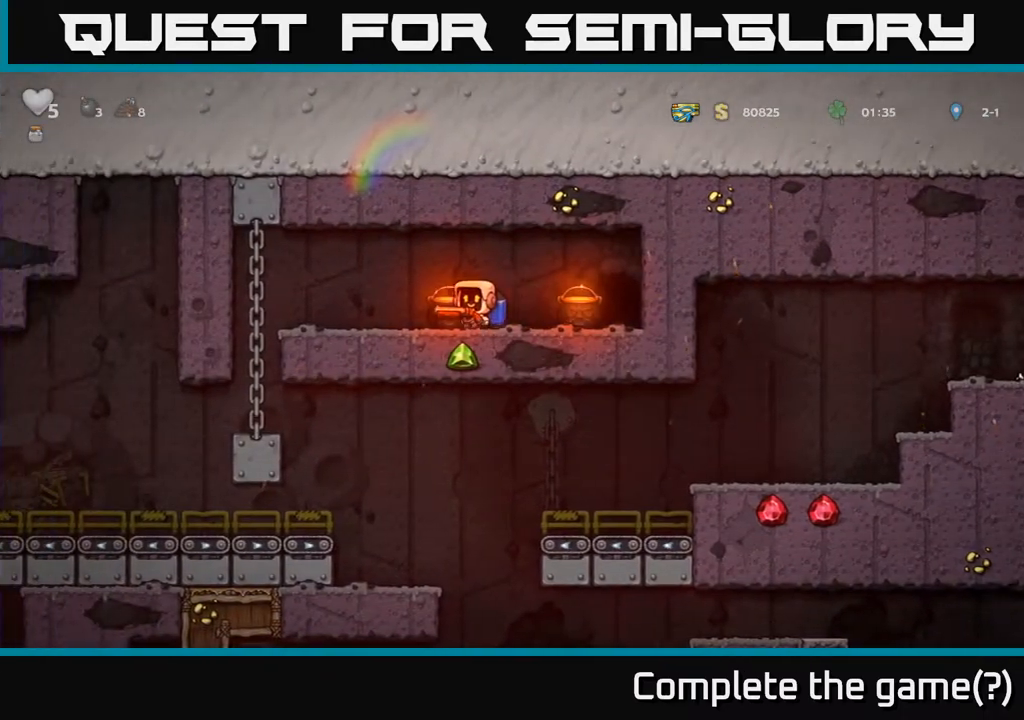
{"buttons": [], "left_stick": "center", "right_stick": "center", "events": [[267, "DPAD_LEFT", "up"], [333, "DPAD_RIGHT", "down"], [433, "DPAD_RIGHT", "up"]]}
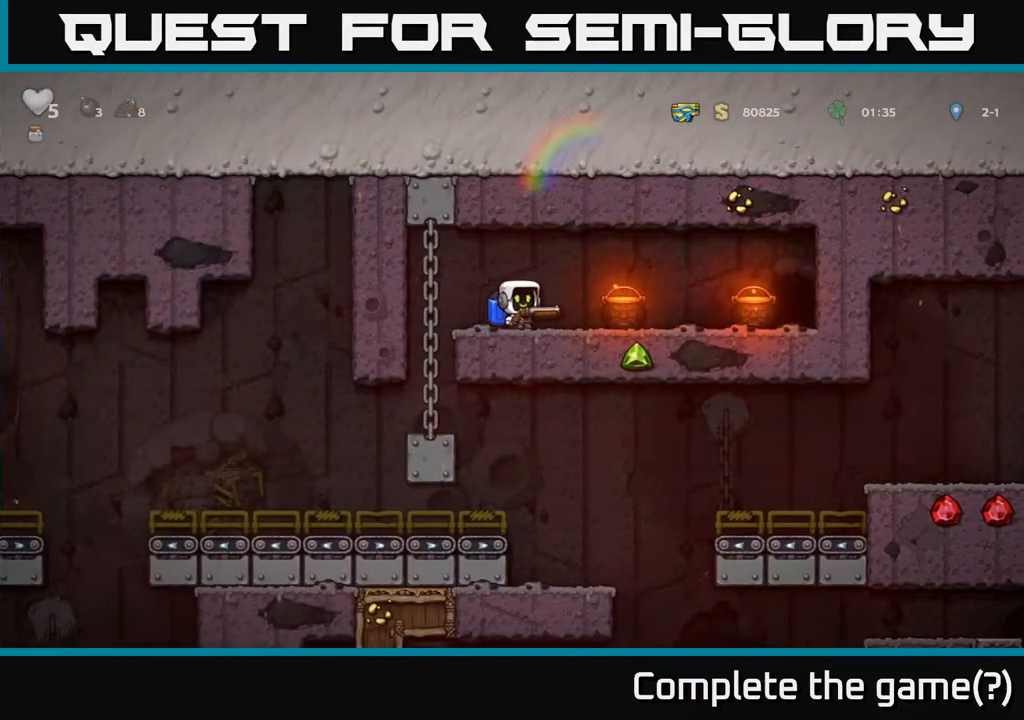
{"buttons": ["DPAD_LEFT"], "left_stick": "center", "right_stick": "center", "events": [[233, "A", "down"], [283, "DPAD_UP", "down"], [317, "A", "up"], [333, "L1", "down"], [433, "L1", "up"], [467, "DPAD_LEFT", "down"], [483, "DPAD_UP", "up"]]}
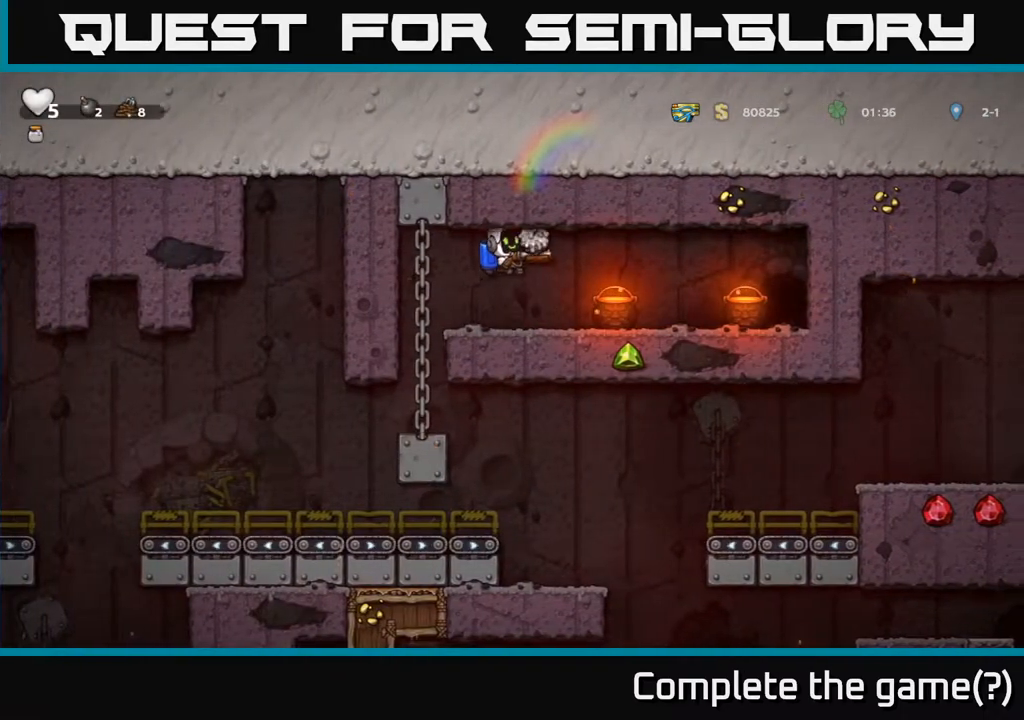
{"buttons": ["A", "DPAD_DOWN"], "left_stick": "center", "right_stick": "center", "events": [[167, "DPAD_LEFT", "up"], [367, "DPAD_DOWN", "down"], [450, "A", "down"]]}
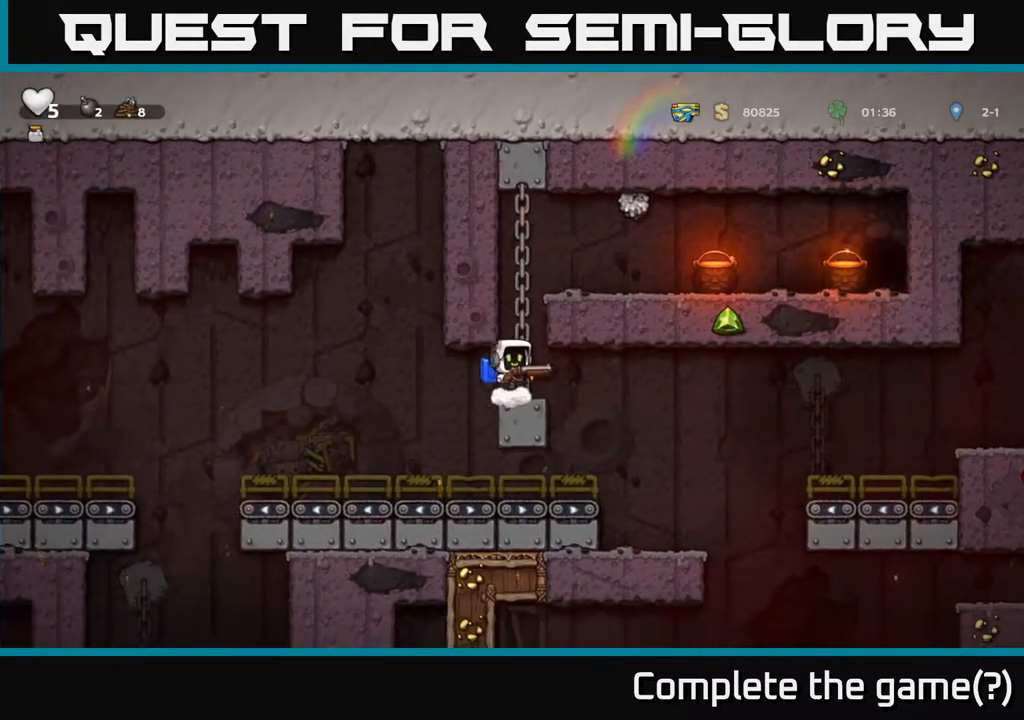
{"buttons": [], "left_stick": "center", "right_stick": "center", "events": [[17, "A", "up"], [83, "DPAD_DOWN", "up"]]}
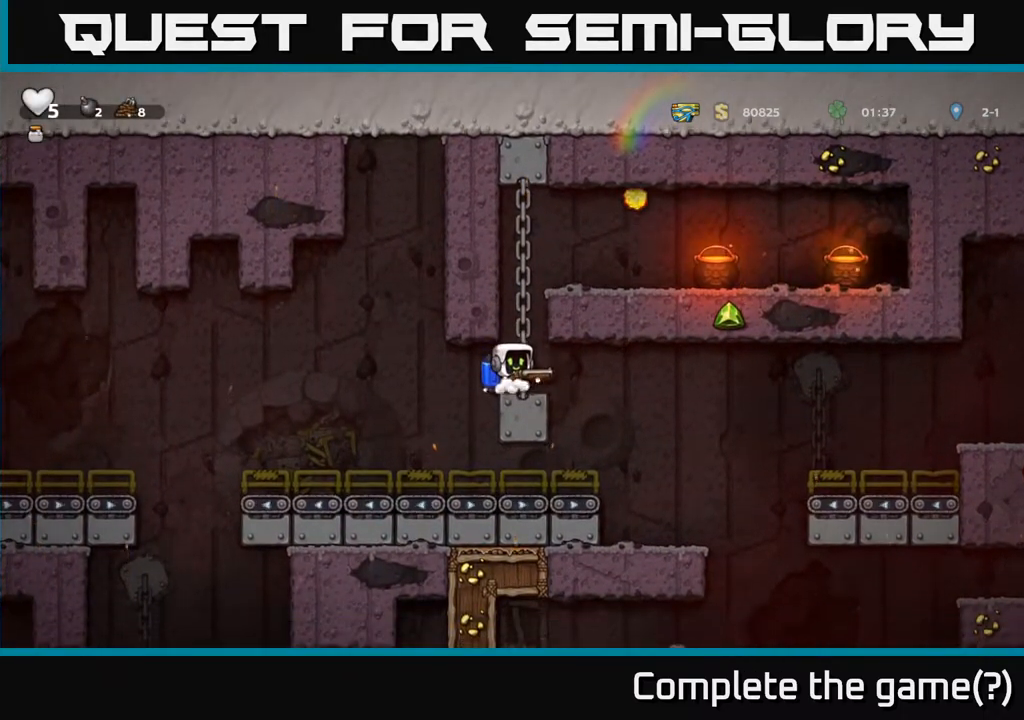
{"buttons": ["DPAD_LEFT"], "left_stick": "center", "right_stick": "center", "events": [[317, "DPAD_LEFT", "down"]]}
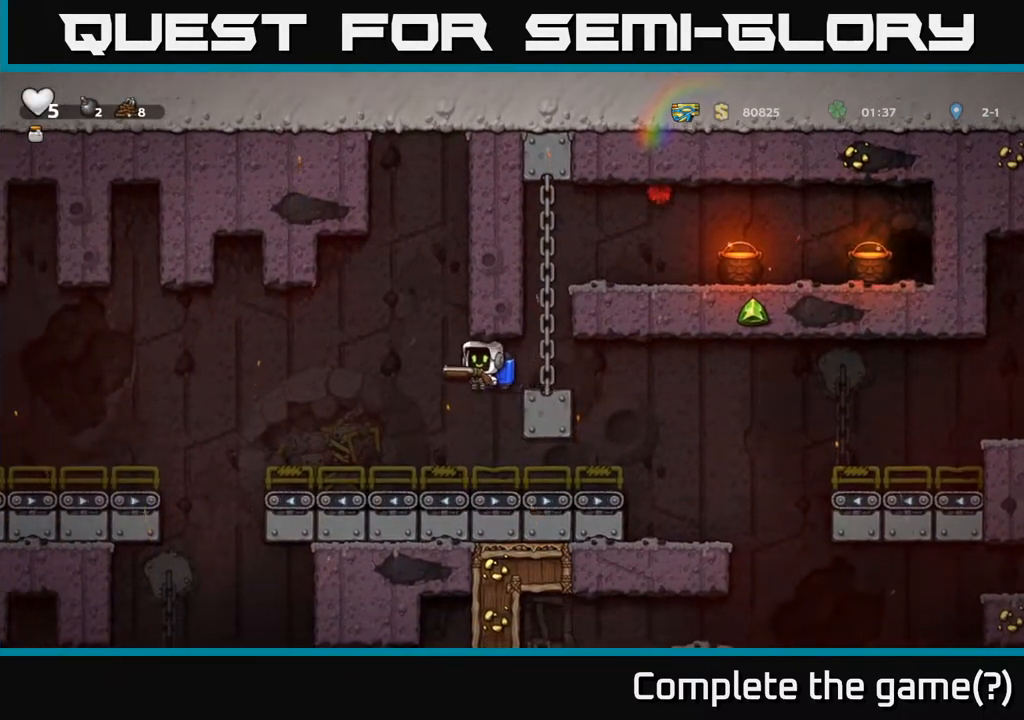
{"buttons": [], "left_stick": "center", "right_stick": "center", "events": [[83, "DPAD_LEFT", "up"], [217, "DPAD_RIGHT", "down"], [267, "DPAD_RIGHT", "up"]]}
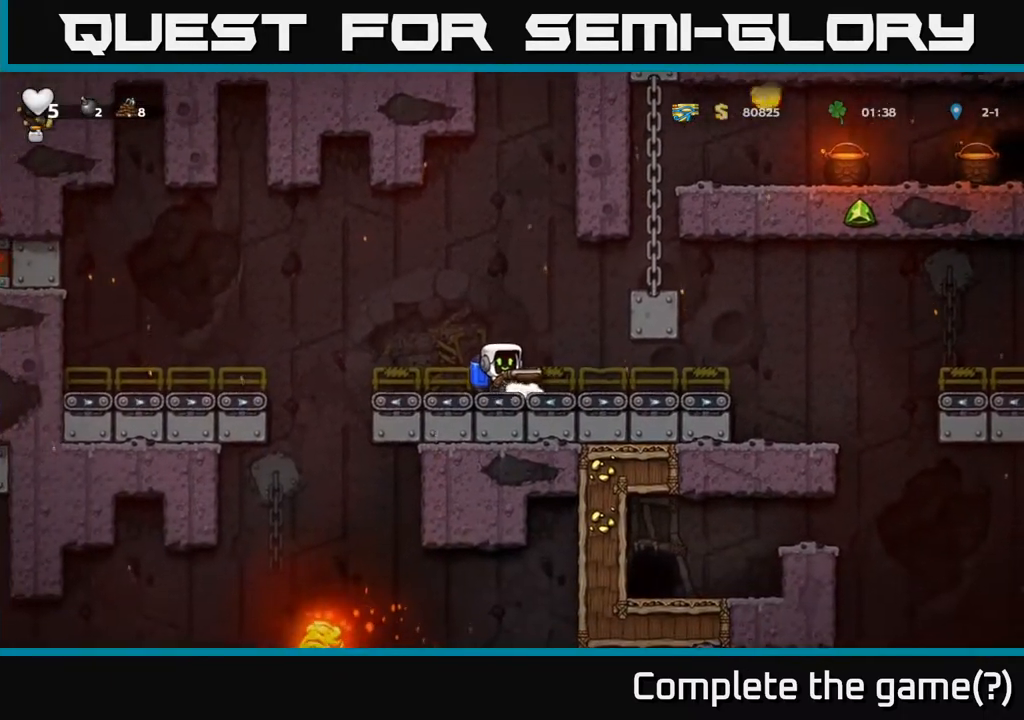
{"buttons": ["A"], "left_stick": "center", "right_stick": "center", "events": [[67, "A", "down"], [217, "A", "up"], [417, "A", "down"]]}
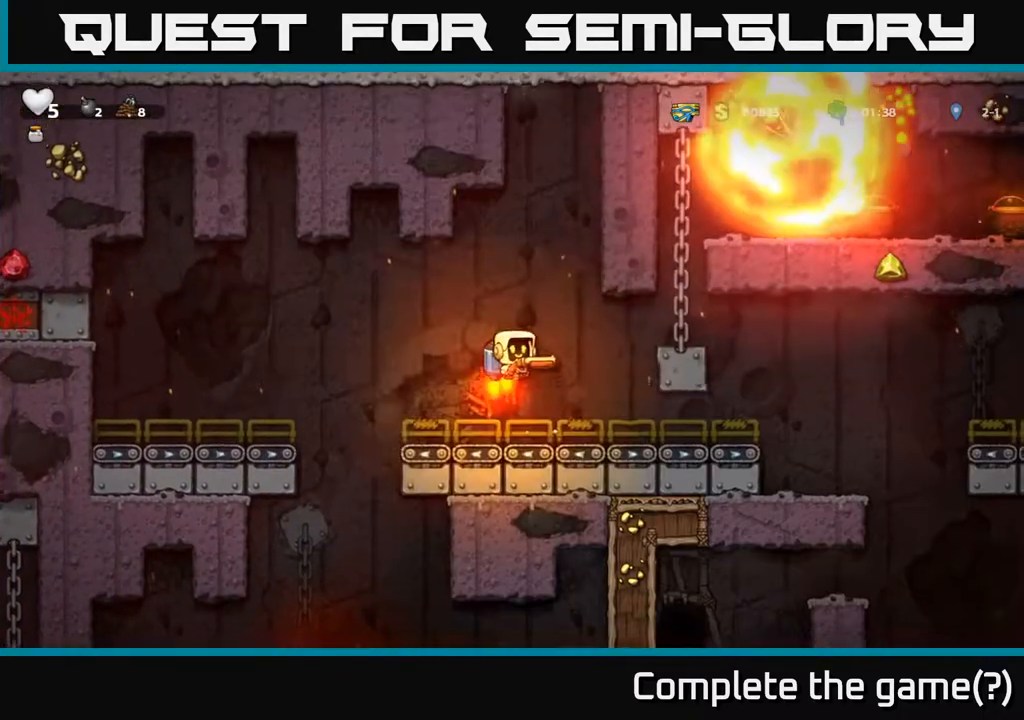
{"buttons": [], "left_stick": "center", "right_stick": "center", "events": [[33, "A", "up"], [150, "A", "down"], [283, "A", "up"], [350, "DPAD_RIGHT", "down"], [483, "DPAD_RIGHT", "up"]]}
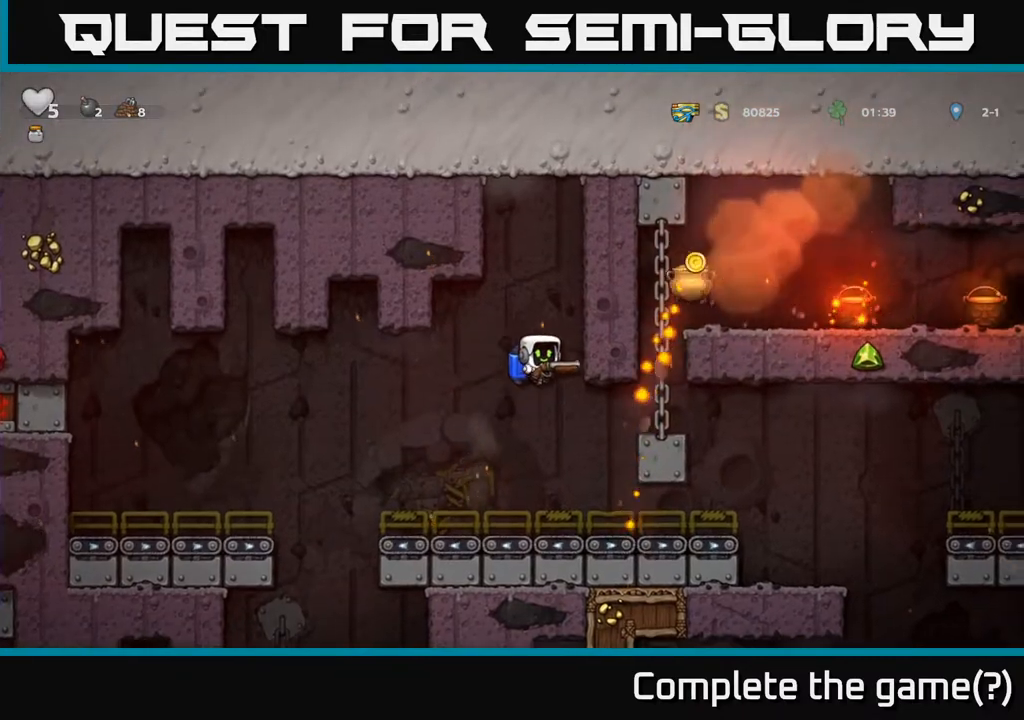
{"buttons": [], "left_stick": "center", "right_stick": "center", "events": [[183, "A", "down"], [267, "A", "up"]]}
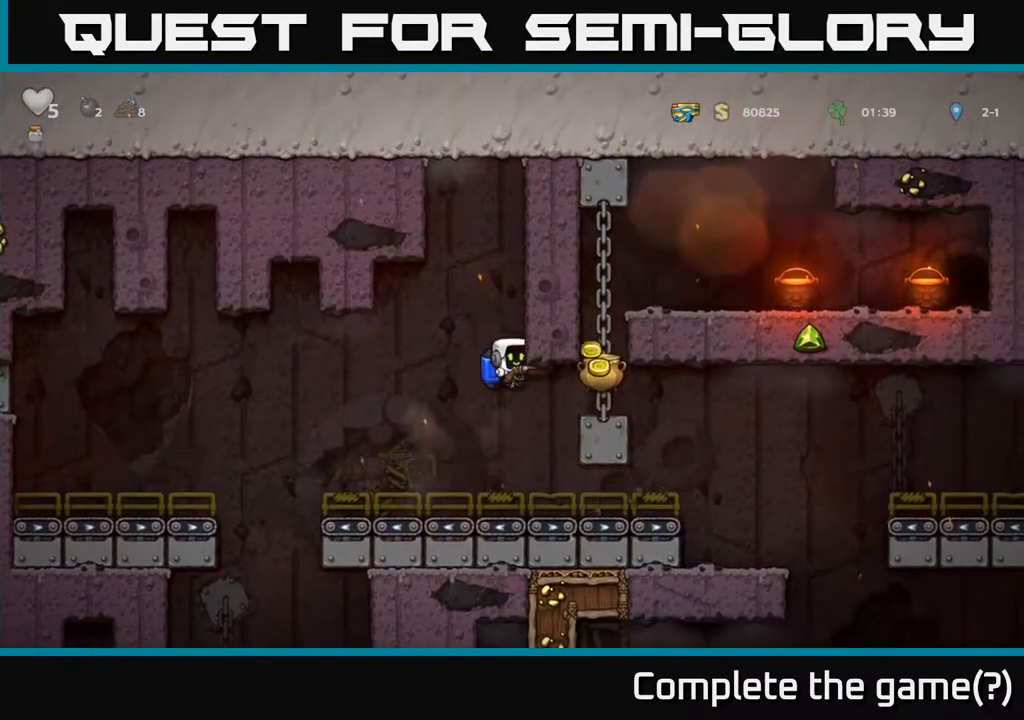
{"buttons": ["A", "DPAD_RIGHT"], "left_stick": "center", "right_stick": "center", "events": [[233, "A", "down"], [267, "DPAD_RIGHT", "down"], [383, "A", "up"], [483, "A", "down"]]}
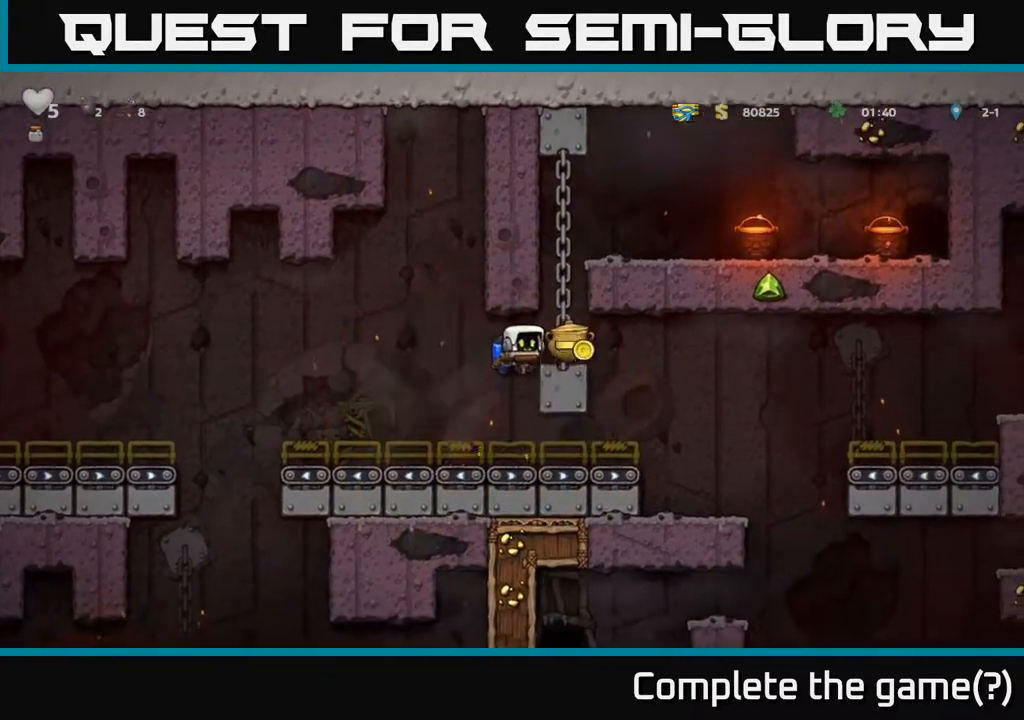
{"buttons": [], "left_stick": "center", "right_stick": "center", "events": [[117, "A", "up"], [317, "DPAD_RIGHT", "up"], [350, "DPAD_RIGHT", "down"], [417, "DPAD_RIGHT", "up"]]}
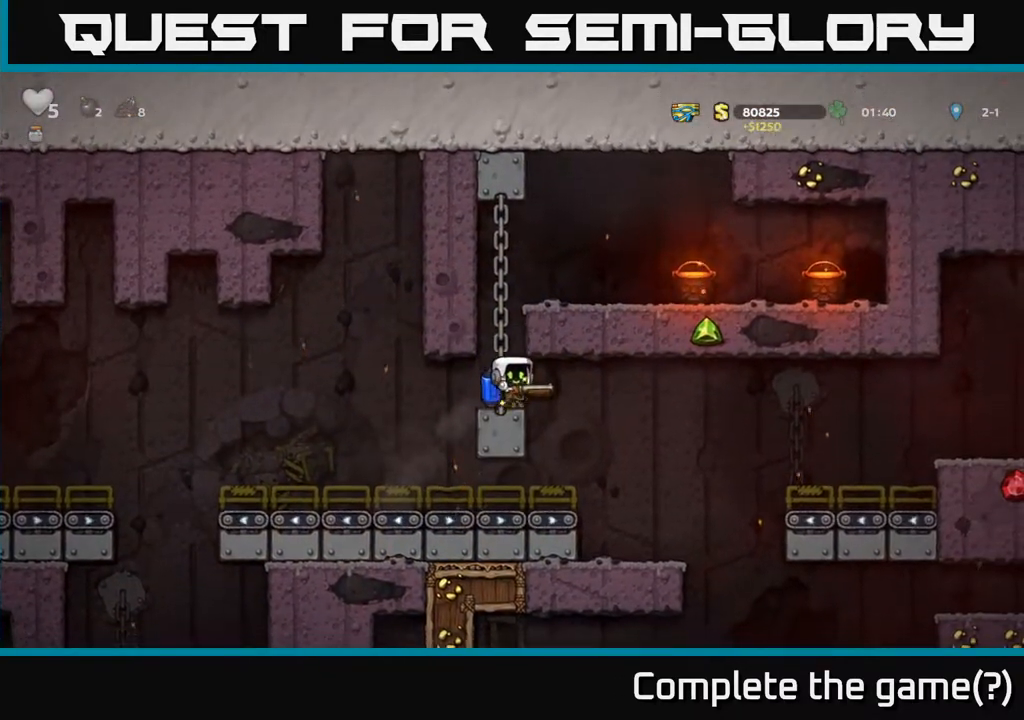
{"buttons": ["A", "DPAD_LEFT"], "left_stick": "center", "right_stick": "center", "events": [[133, "DPAD_RIGHT", "down"], [417, "DPAD_RIGHT", "up"], [433, "A", "down"], [450, "DPAD_LEFT", "down"]]}
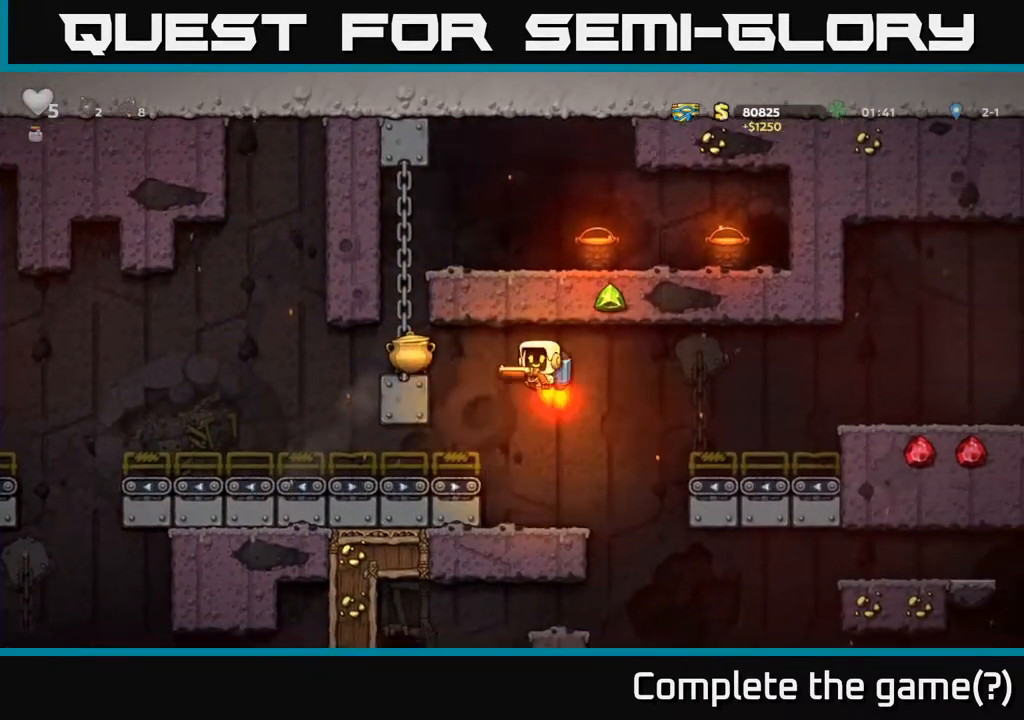
{"buttons": ["DPAD_LEFT"], "left_stick": "center", "right_stick": "center", "events": [[17, "X", "down"], [33, "DPAD_LEFT", "up"], [117, "A", "up"], [150, "X", "up"], [350, "A", "down"], [383, "DPAD_LEFT", "down"], [483, "A", "up"]]}
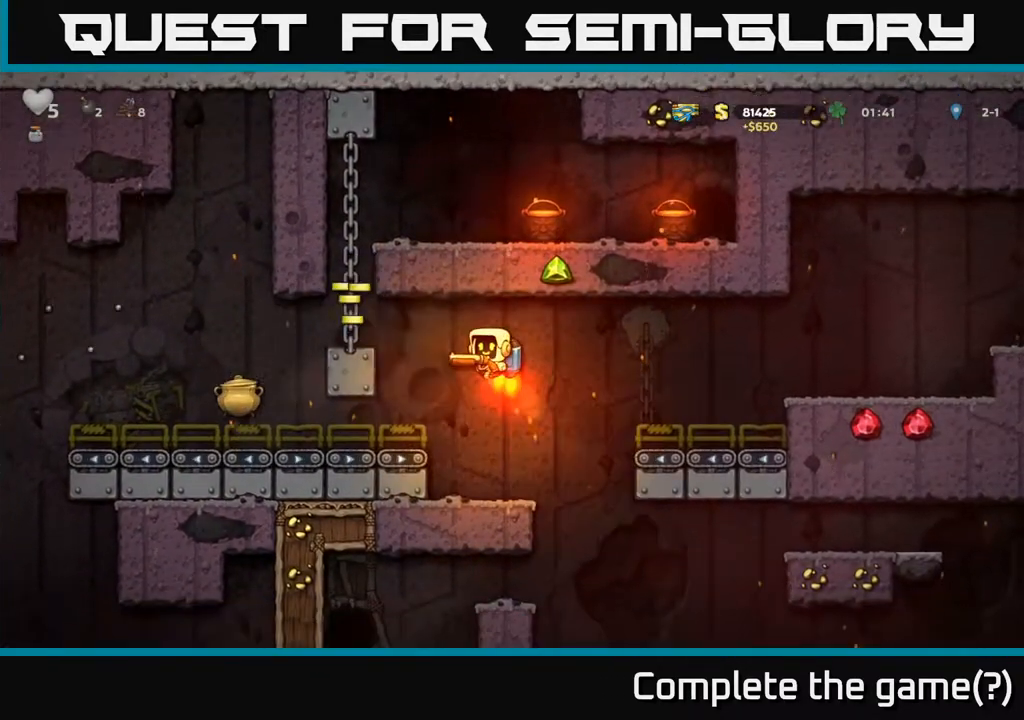
{"buttons": ["DPAD_LEFT"], "left_stick": "center", "right_stick": "center", "events": [[50, "A", "down"], [150, "A", "up"]]}
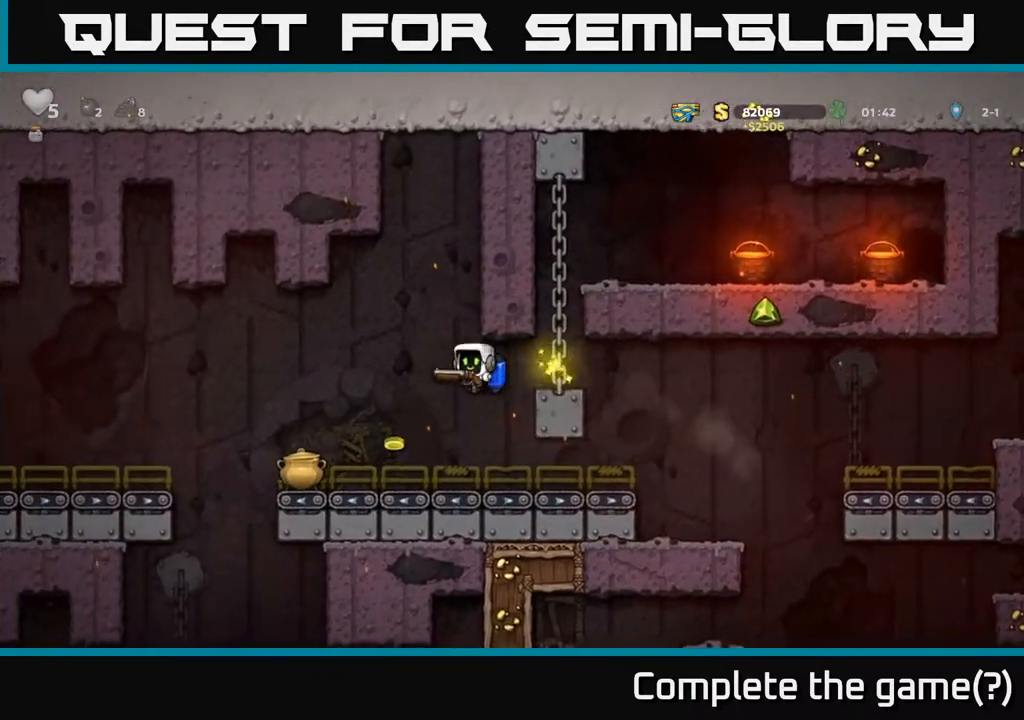
{"buttons": [], "left_stick": "center", "right_stick": "center", "events": [[250, "DPAD_LEFT", "up"]]}
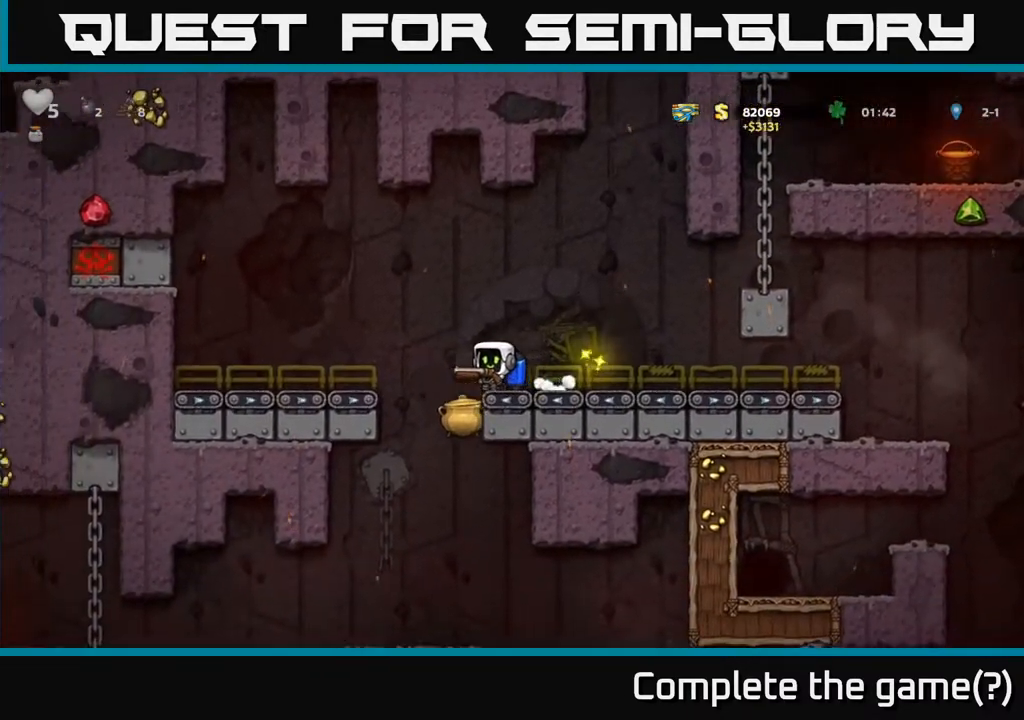
{"buttons": [], "left_stick": "center", "right_stick": "center", "events": [[183, "DPAD_LEFT", "down"], [317, "DPAD_LEFT", "up"], [350, "DPAD_RIGHT", "down"], [467, "DPAD_RIGHT", "up"]]}
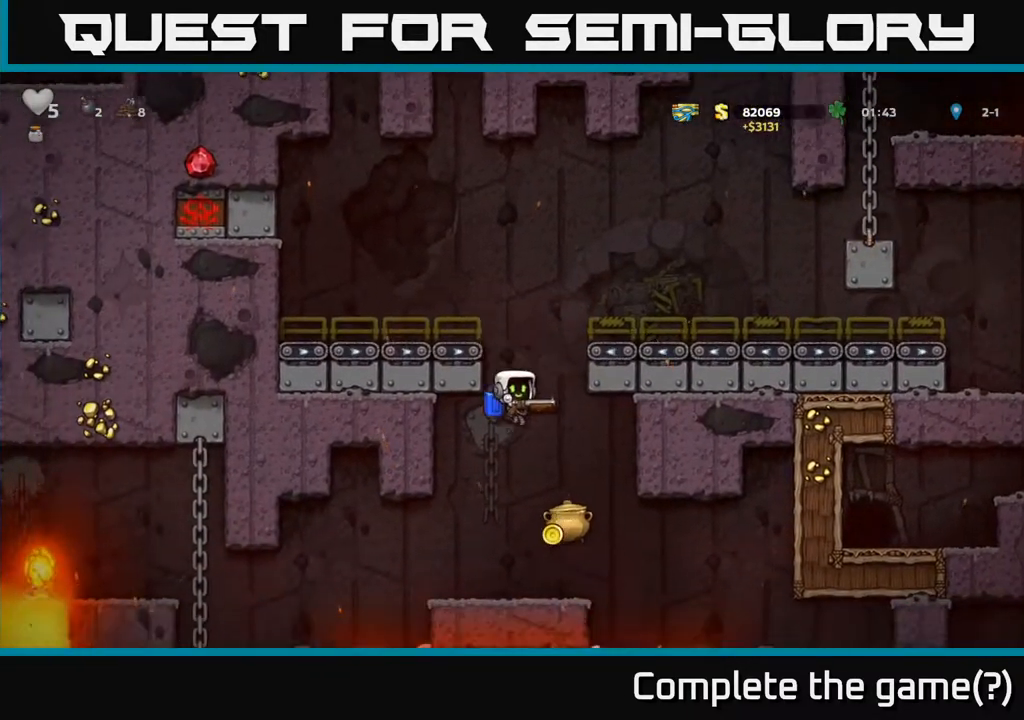
{"buttons": [], "left_stick": "center", "right_stick": "center", "events": [[67, "A", "down"], [167, "A", "up"]]}
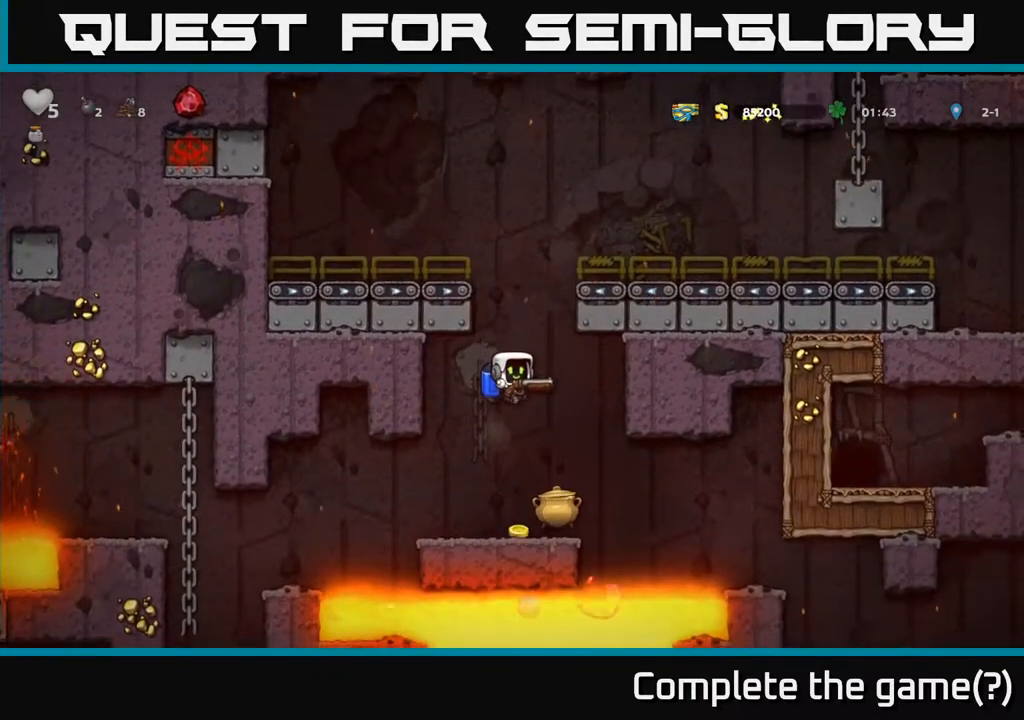
{"buttons": [], "left_stick": "center", "right_stick": "center", "events": [[300, "X", "down"], [400, "X", "up"]]}
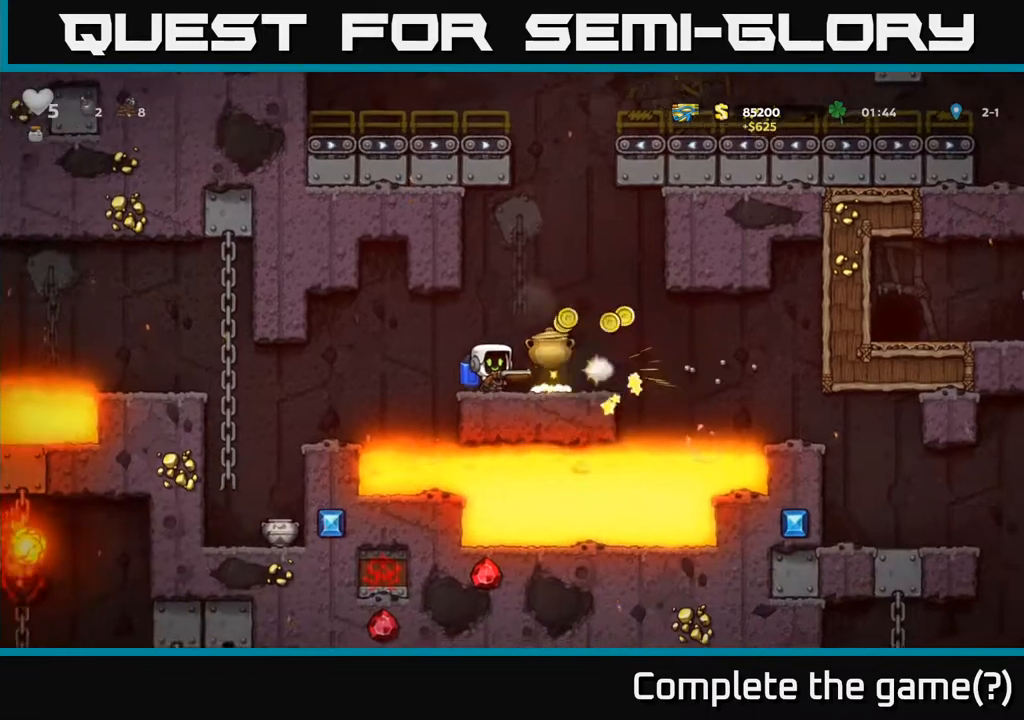
{"buttons": ["A", "DPAD_LEFT"], "left_stick": "center", "right_stick": "center", "events": [[50, "DPAD_RIGHT", "down"], [200, "DPAD_RIGHT", "up"], [300, "DPAD_RIGHT", "down"], [383, "DPAD_RIGHT", "up"], [417, "A", "down"], [417, "DPAD_LEFT", "down"]]}
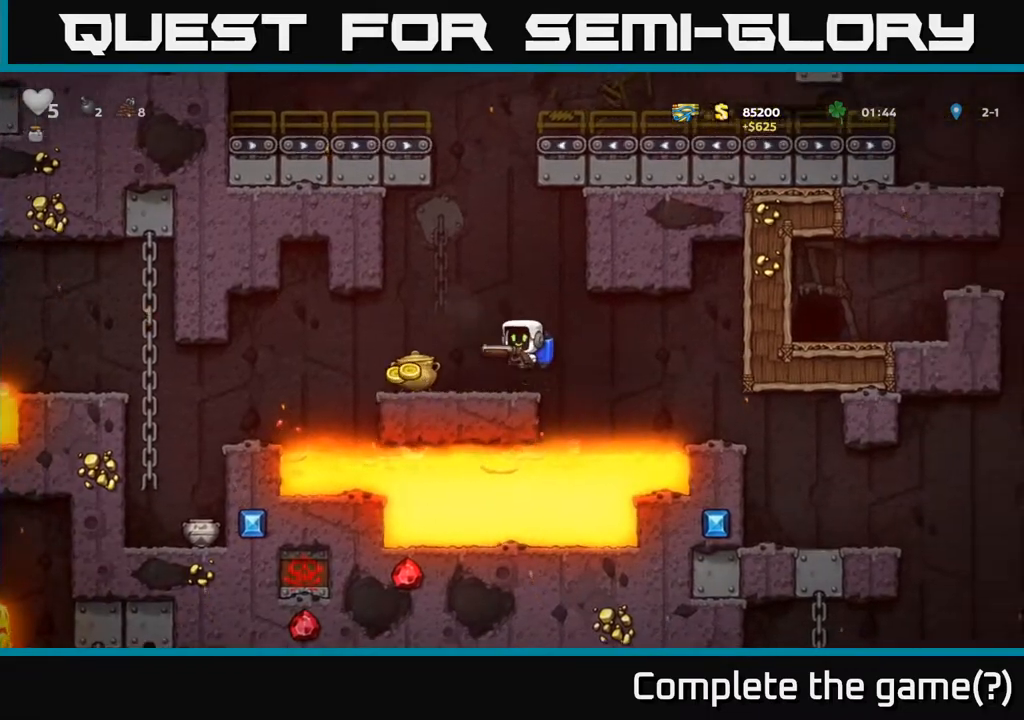
{"buttons": ["DPAD_LEFT"], "left_stick": "center", "right_stick": "center", "events": [[50, "A", "up"], [67, "DPAD_LEFT", "up"], [317, "DPAD_LEFT", "down"]]}
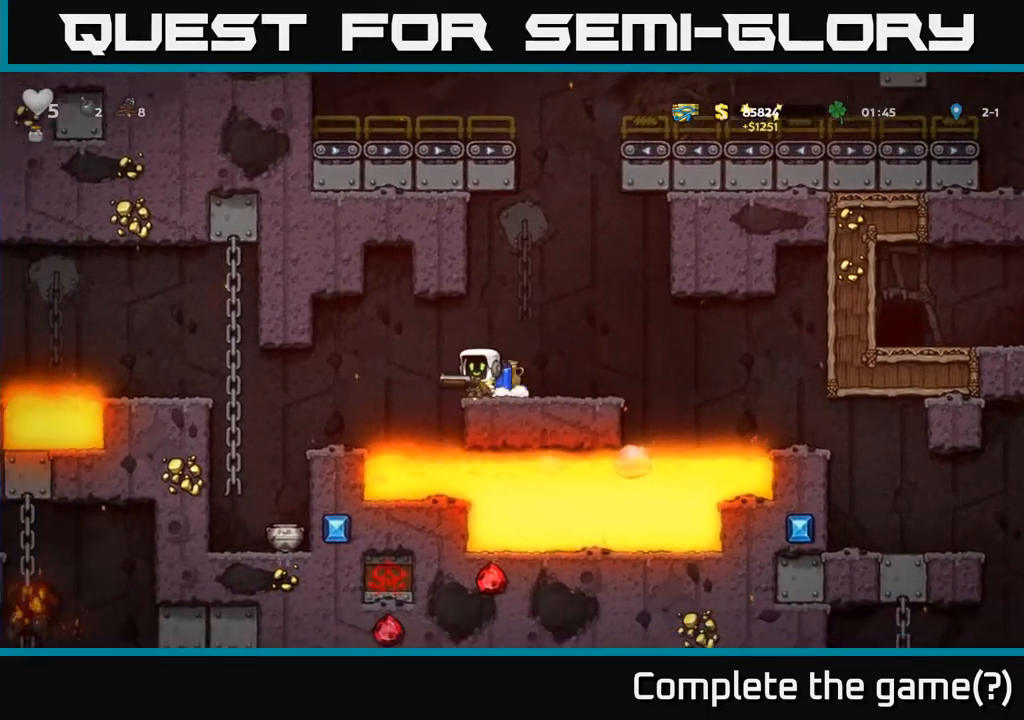
{"buttons": ["DPAD_LEFT"], "left_stick": "center", "right_stick": "center", "events": [[33, "DPAD_LEFT", "up"], [67, "A", "down"], [67, "DPAD_RIGHT", "down"], [217, "A", "up"], [433, "DPAD_RIGHT", "up"], [500, "DPAD_LEFT", "down"]]}
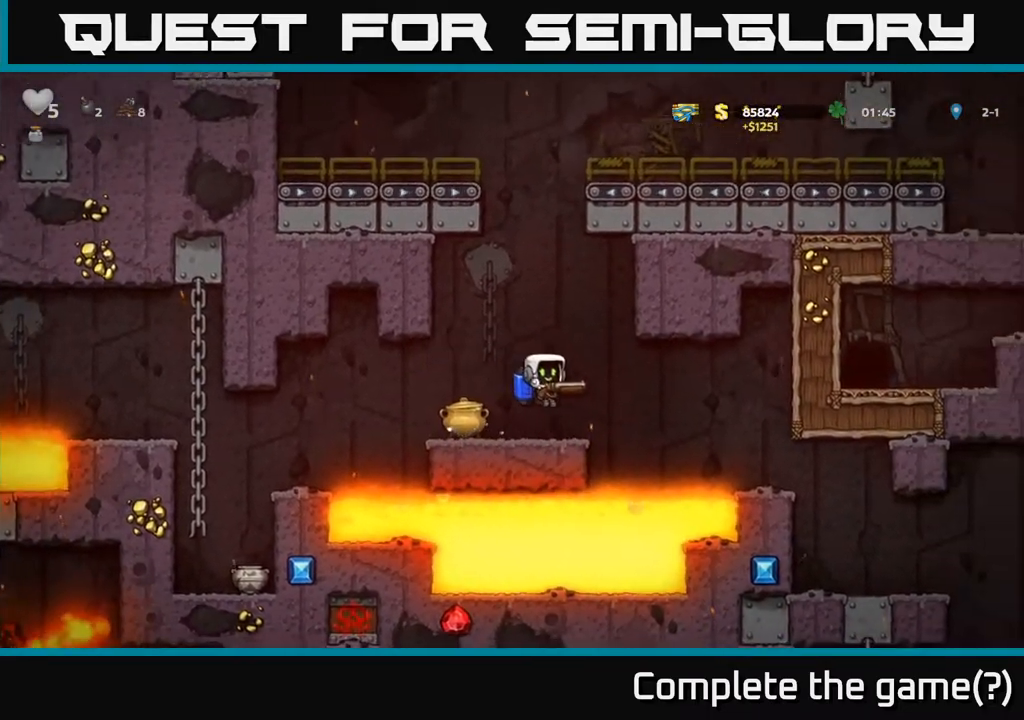
{"buttons": ["DPAD_LEFT"], "left_stick": "center", "right_stick": "center", "events": [[100, "X", "down"], [133, "DPAD_LEFT", "up"], [233, "X", "up"], [317, "DPAD_LEFT", "down"]]}